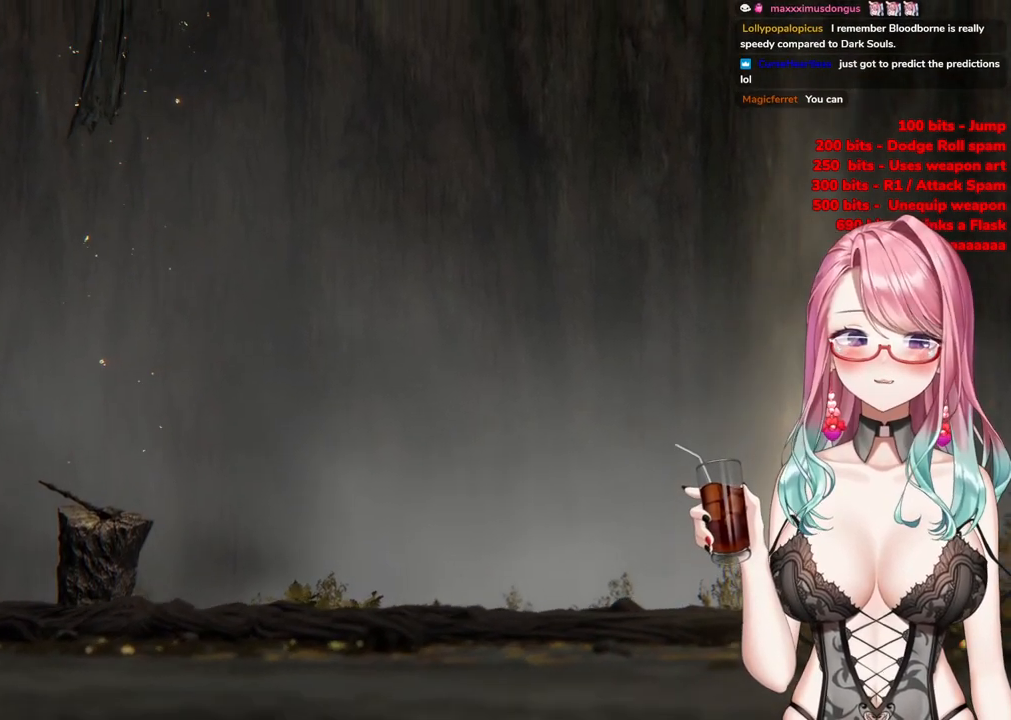
Gameplay with a controller (PlayStation layout); each line is a JSON object with the inputs held at the frame after it. "events" lists button and stick changes between this image and that frame as [ms after this image, input, new state], when the widget could be followed in between.
{"buttons": ["START"], "left_stick": "center", "right_stick": "center", "events": [[367, "START", "down"]]}
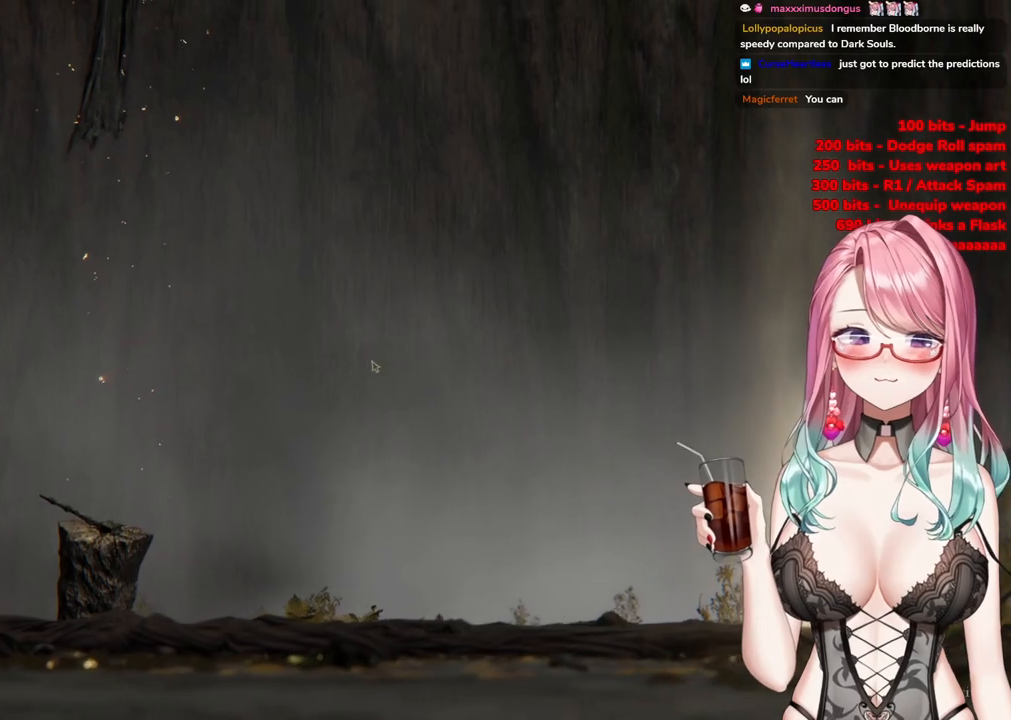
{"buttons": [], "left_stick": "up", "right_stick": "center", "events": [[17, "START", "up"], [117, "START", "down"], [267, "START", "up"], [368, "left_stick", "up"]]}
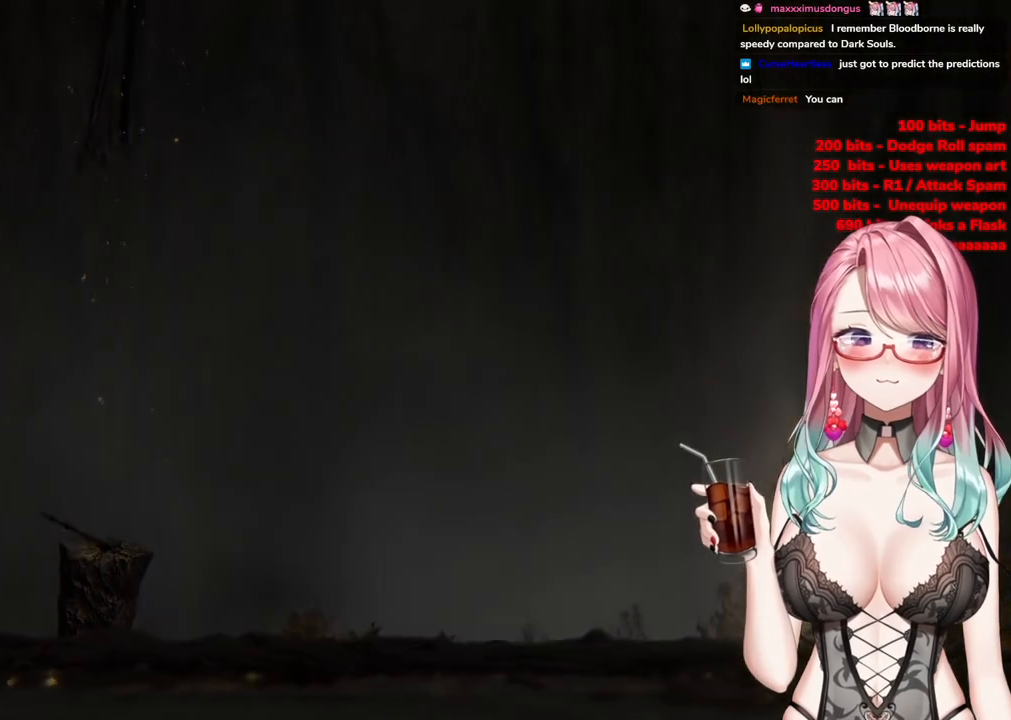
{"buttons": [], "left_stick": "up", "right_stick": "center", "events": []}
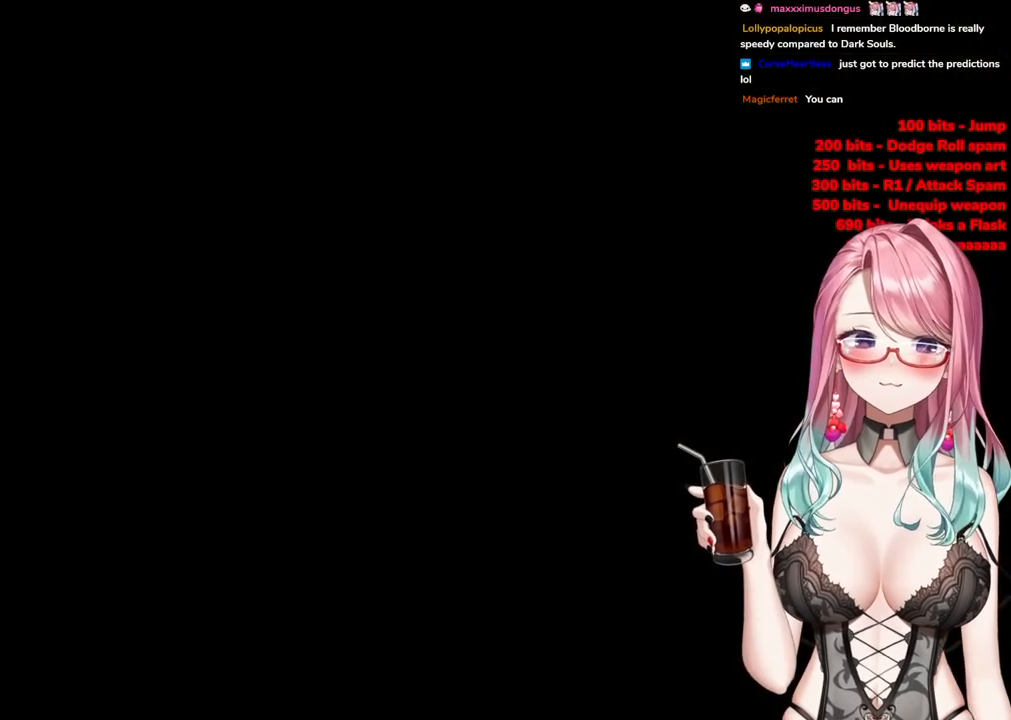
{"buttons": [], "left_stick": "up", "right_stick": "center", "events": [[67, "R3", "down"], [201, "R3", "up"]]}
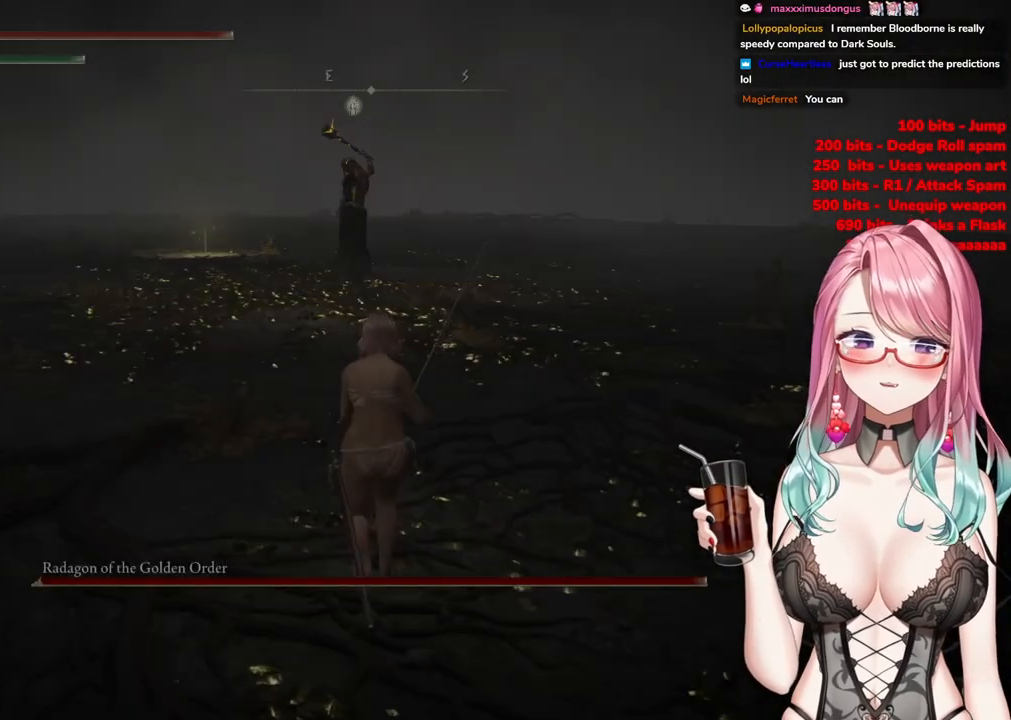
{"buttons": [], "left_stick": "up", "right_stick": "center", "events": [[250, "R3", "down"], [317, "R3", "up"]]}
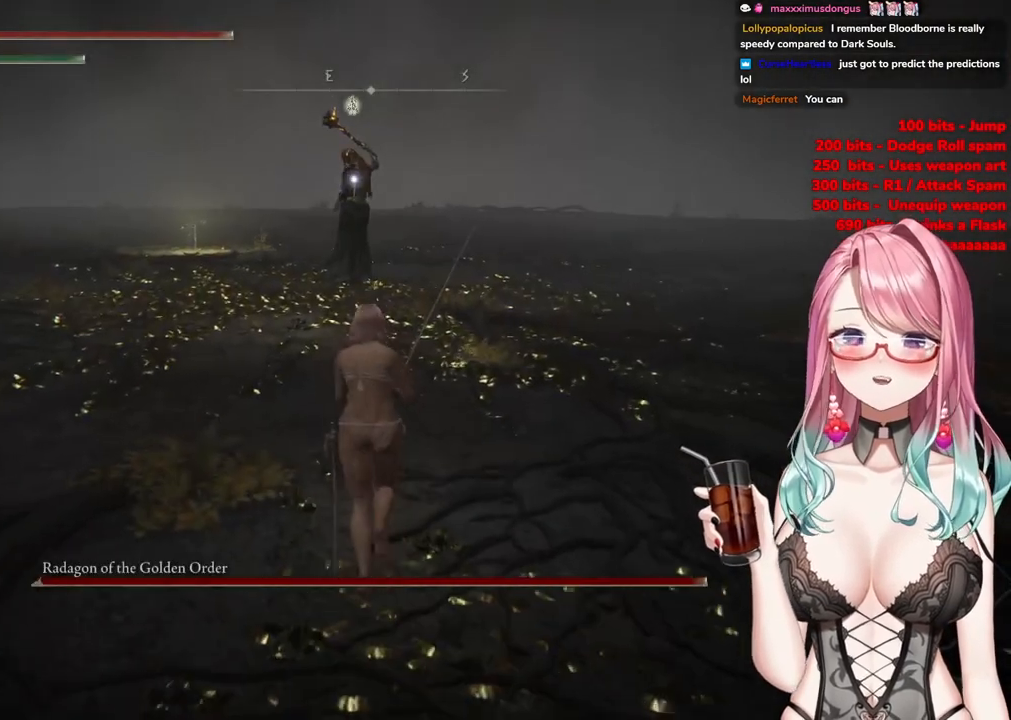
{"buttons": ["CIRCLE"], "left_stick": "up", "right_stick": "center", "events": [[17, "CIRCLE", "down"]]}
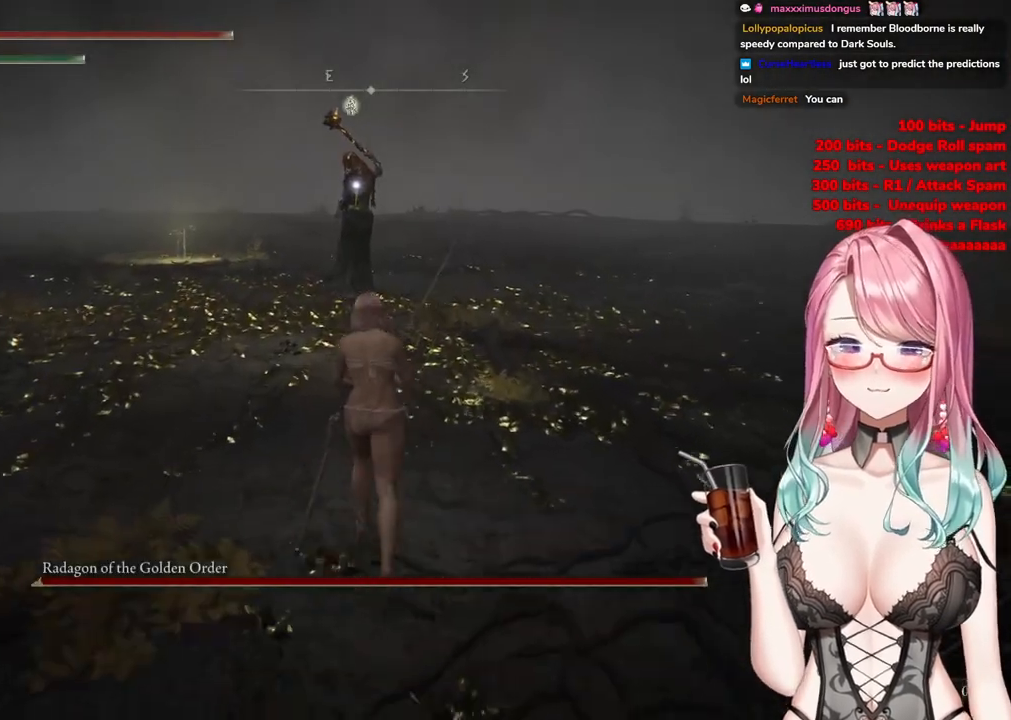
{"buttons": ["CIRCLE"], "left_stick": "up", "right_stick": "center", "events": []}
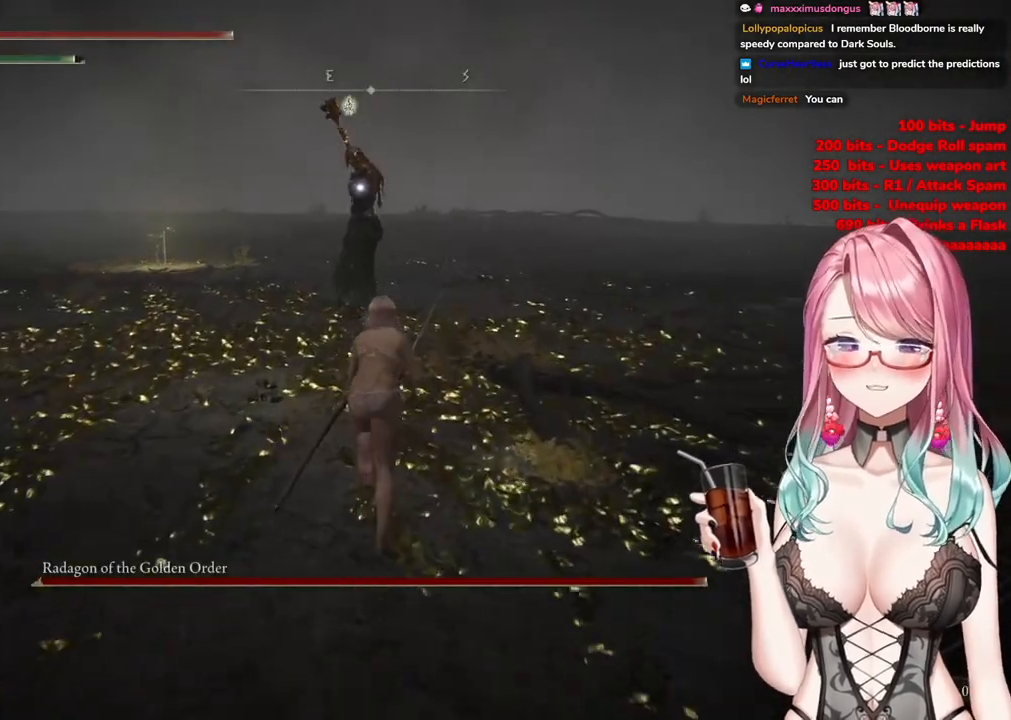
{"buttons": ["CROSS", "CIRCLE"], "left_stick": "up", "right_stick": "center", "events": [[334, "CROSS", "down"]]}
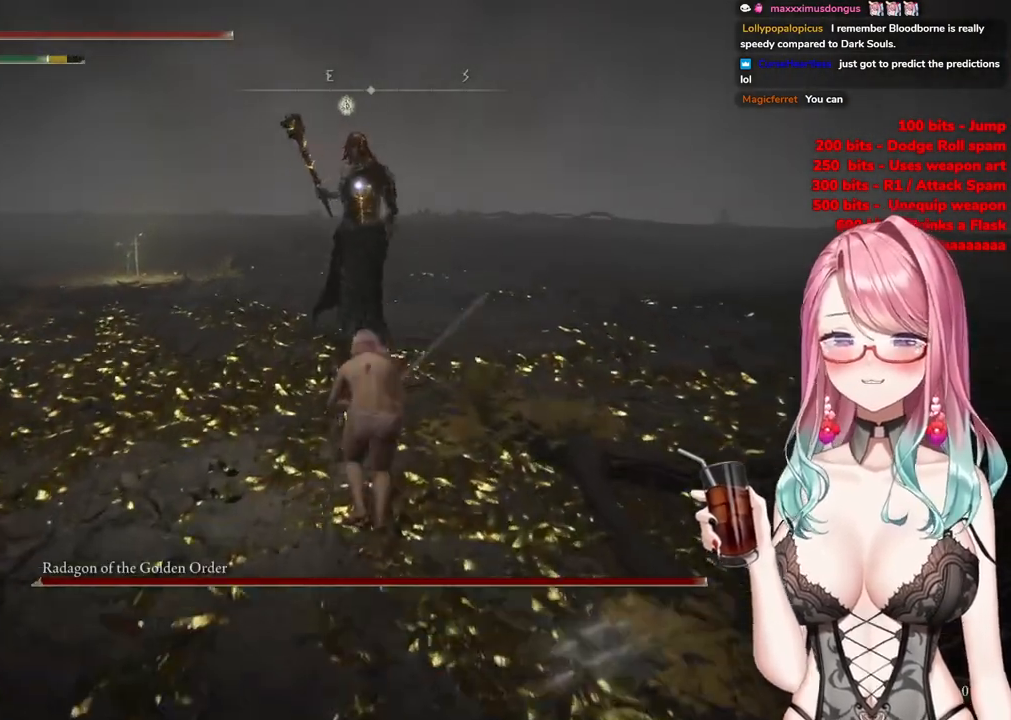
{"buttons": [], "left_stick": "up", "right_stick": "center", "events": [[67, "CIRCLE", "up"], [84, "R2", "down"], [117, "CROSS", "up"], [251, "R2", "up"]]}
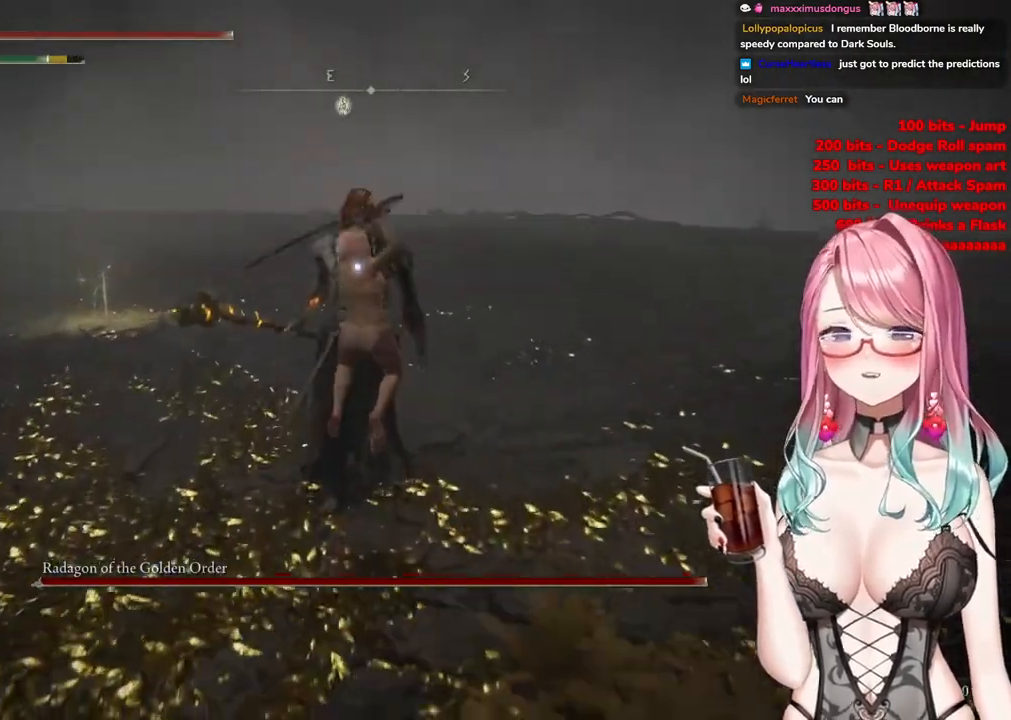
{"buttons": [], "left_stick": "center", "right_stick": "center", "events": [[100, "left_stick", "center"]]}
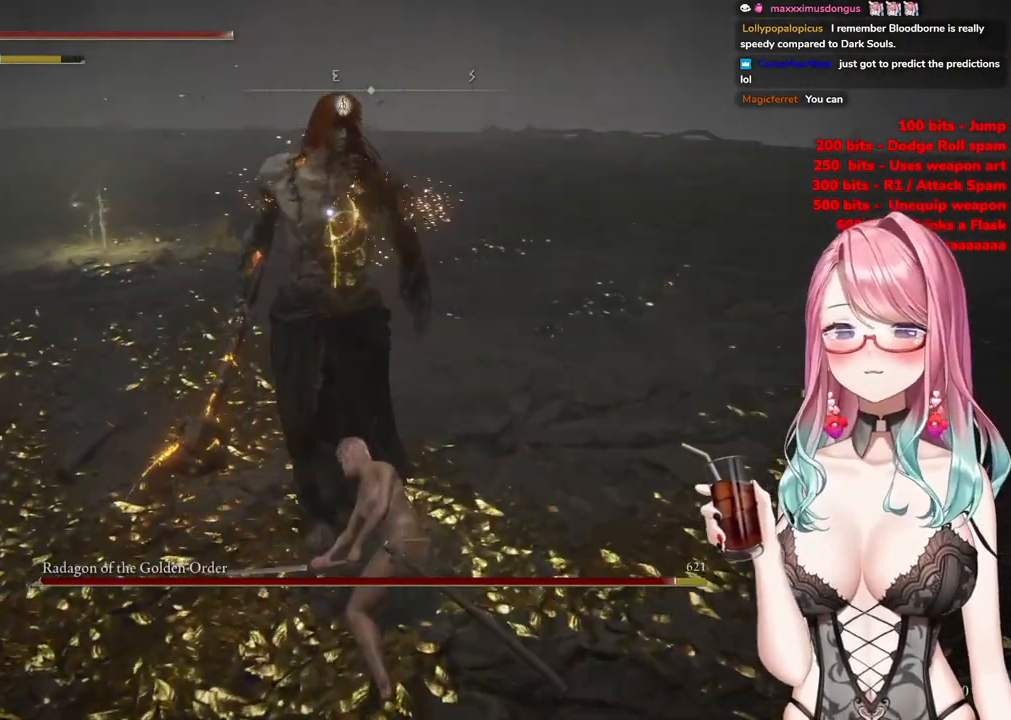
{"buttons": ["R2"], "left_stick": "center", "right_stick": "center", "events": [[184, "CROSS", "down"], [334, "CROSS", "up"], [434, "R2", "down"]]}
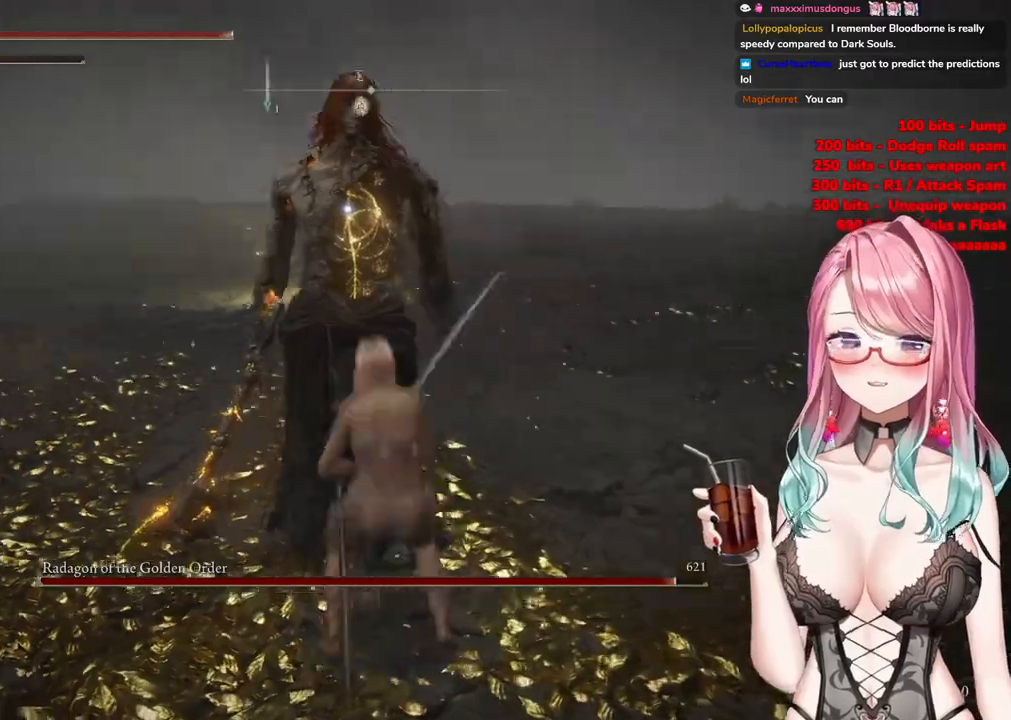
{"buttons": [], "left_stick": "left", "right_stick": "center", "events": [[150, "R2", "up"], [500, "left_stick", "left"]]}
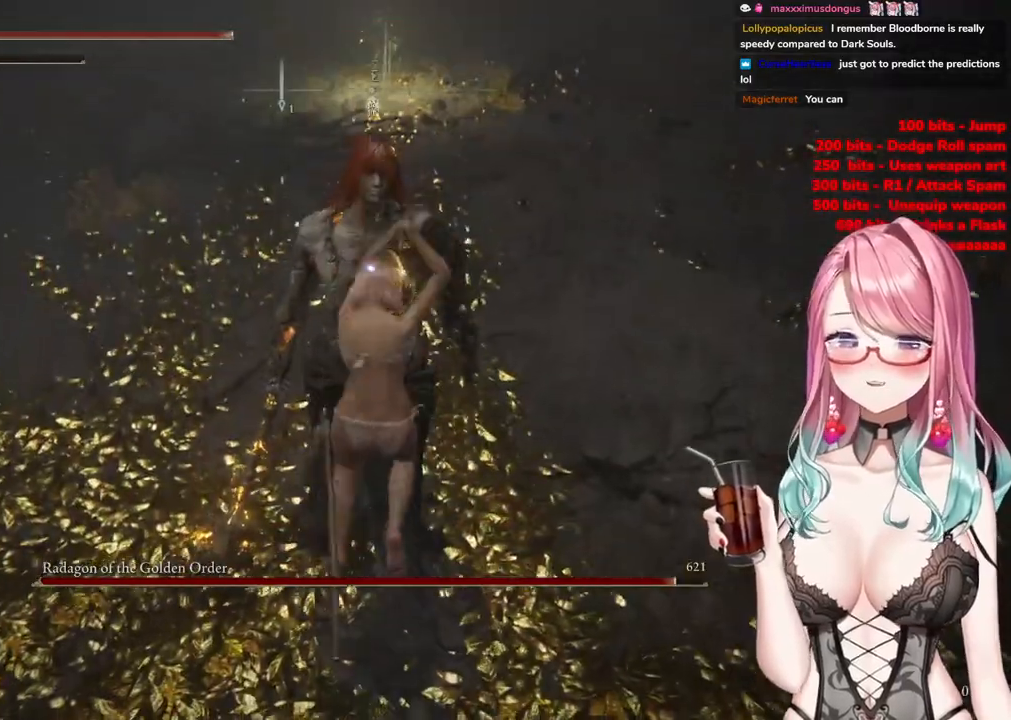
{"buttons": [], "left_stick": "up-left", "right_stick": "center", "events": [[467, "left_stick", "up-left"]]}
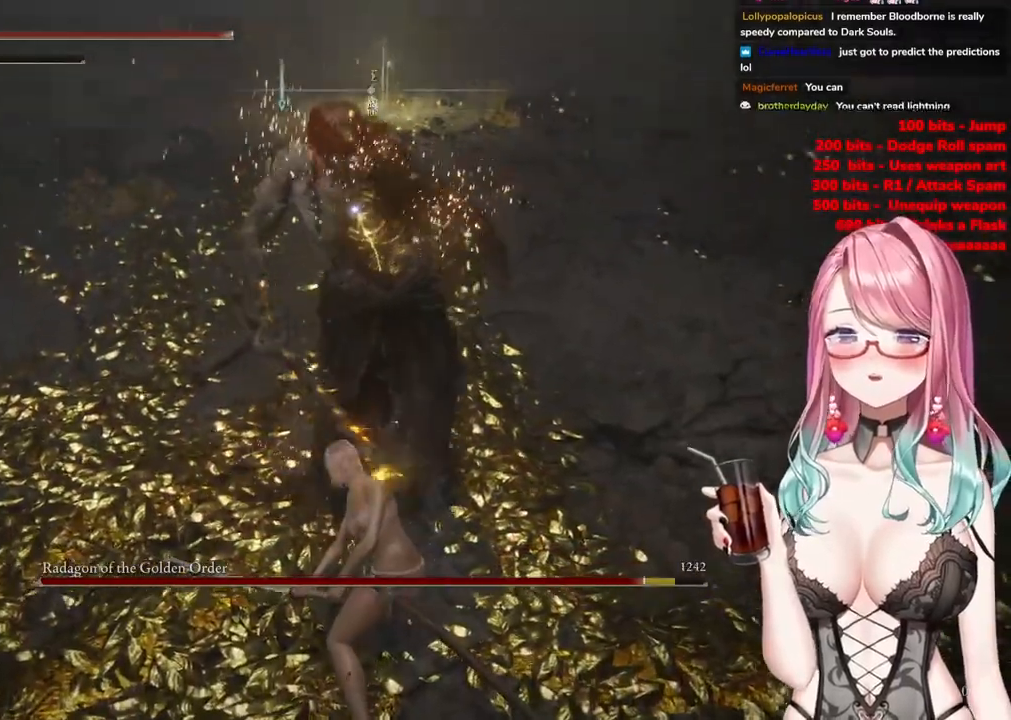
{"buttons": [], "left_stick": "up-left", "right_stick": "center", "events": []}
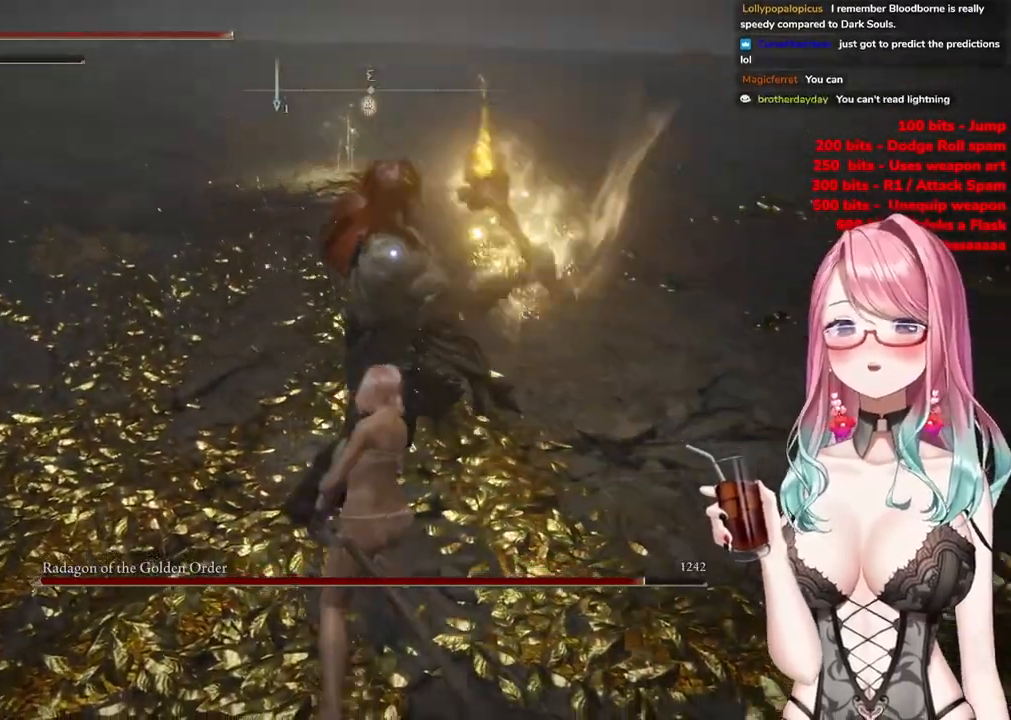
{"buttons": [], "left_stick": "up-left", "right_stick": "center", "events": []}
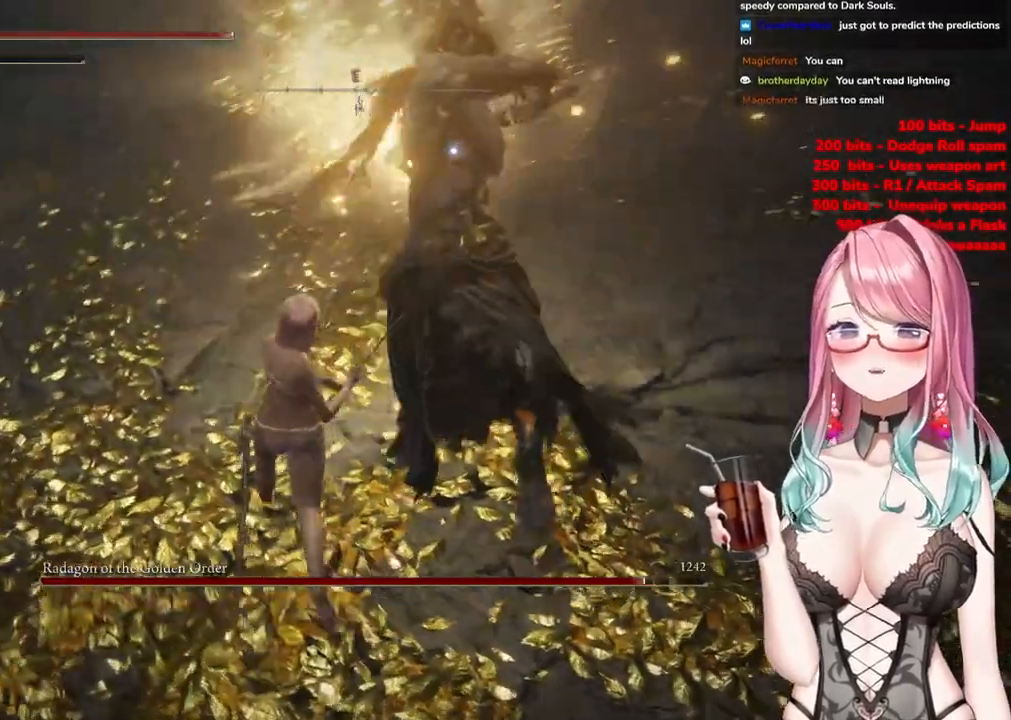
{"buttons": [], "left_stick": "up-left", "right_stick": "center", "events": []}
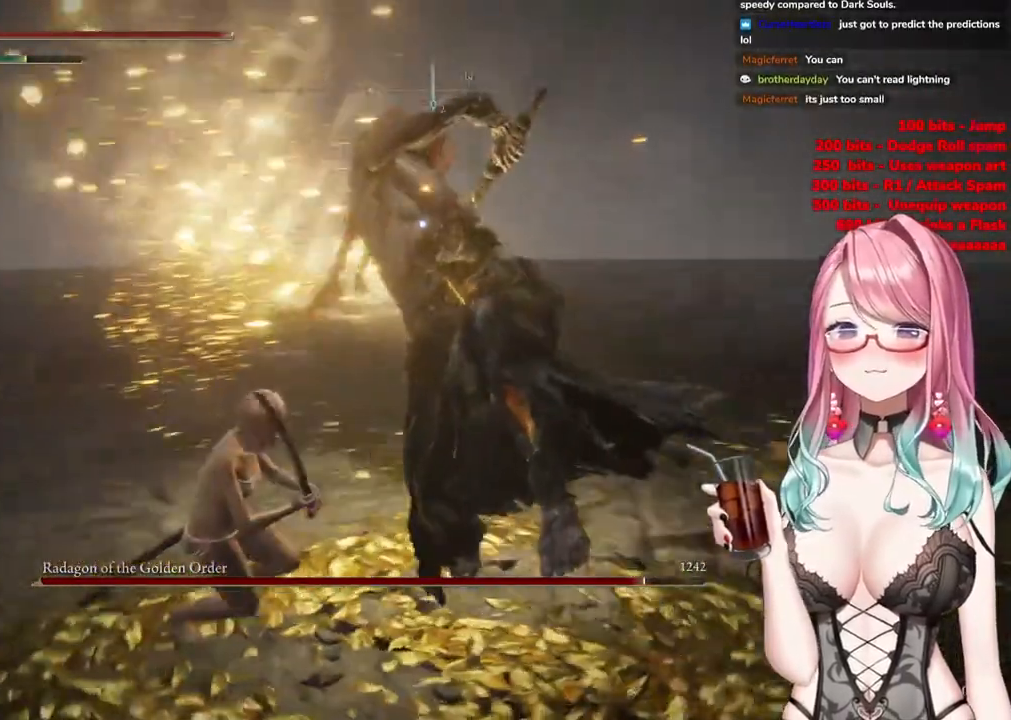
{"buttons": [], "left_stick": "up-left", "right_stick": "center", "events": [[251, "CIRCLE", "down"], [351, "CIRCLE", "up"]]}
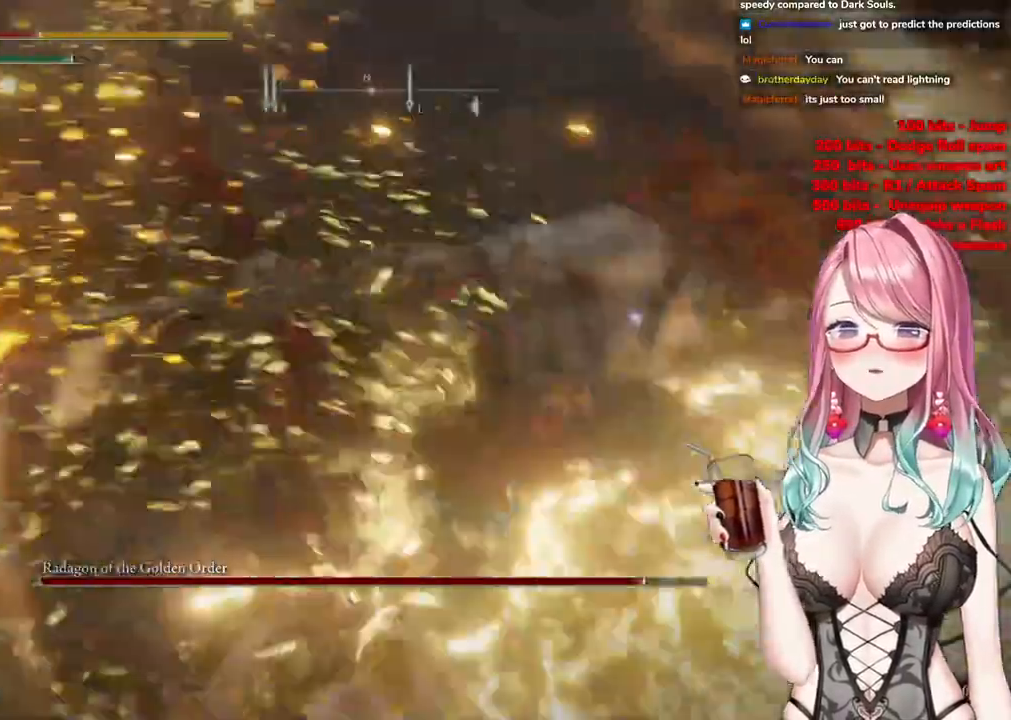
{"buttons": [], "left_stick": "down-left", "right_stick": "center", "events": [[150, "CIRCLE", "down"], [267, "CIRCLE", "up"], [333, "CIRCLE", "down"], [434, "CIRCLE", "up"], [467, "left_stick", "down-left"]]}
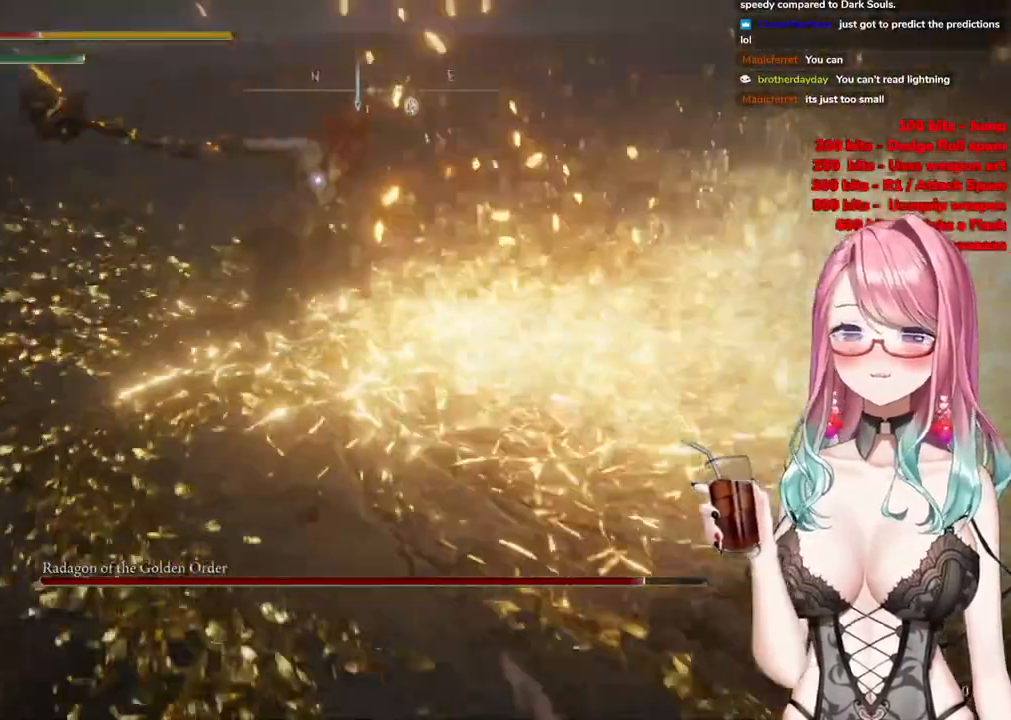
{"buttons": ["CIRCLE"], "left_stick": "down", "right_stick": "center", "events": [[17, "CIRCLE", "down"], [134, "CIRCLE", "up"], [201, "CIRCLE", "down"], [317, "CIRCLE", "up"], [334, "left_stick", "down"], [417, "CIRCLE", "down"]]}
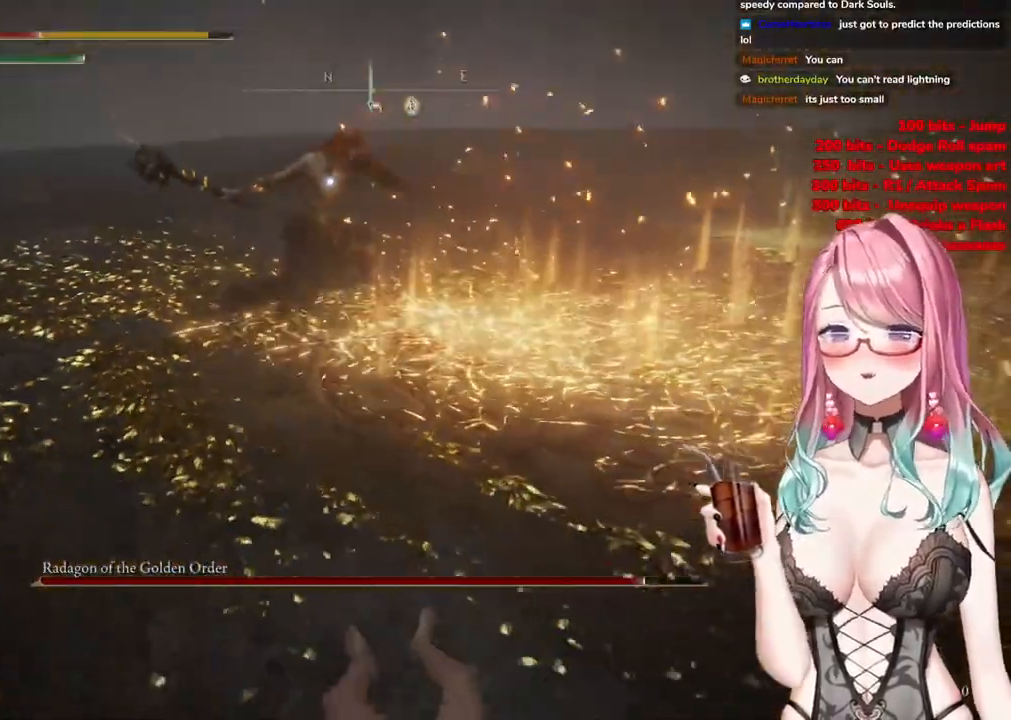
{"buttons": [], "left_stick": "down", "right_stick": "center", "events": [[50, "CIRCLE", "up"], [100, "CIRCLE", "down"], [250, "CIRCLE", "up"]]}
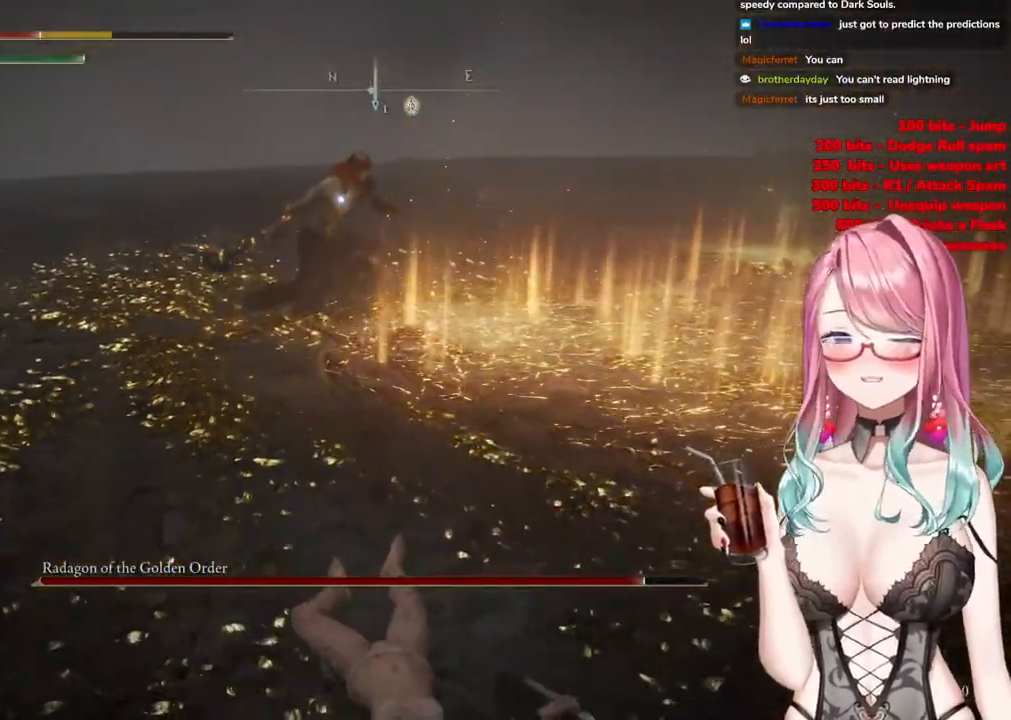
{"buttons": [], "left_stick": "down", "right_stick": "center", "events": []}
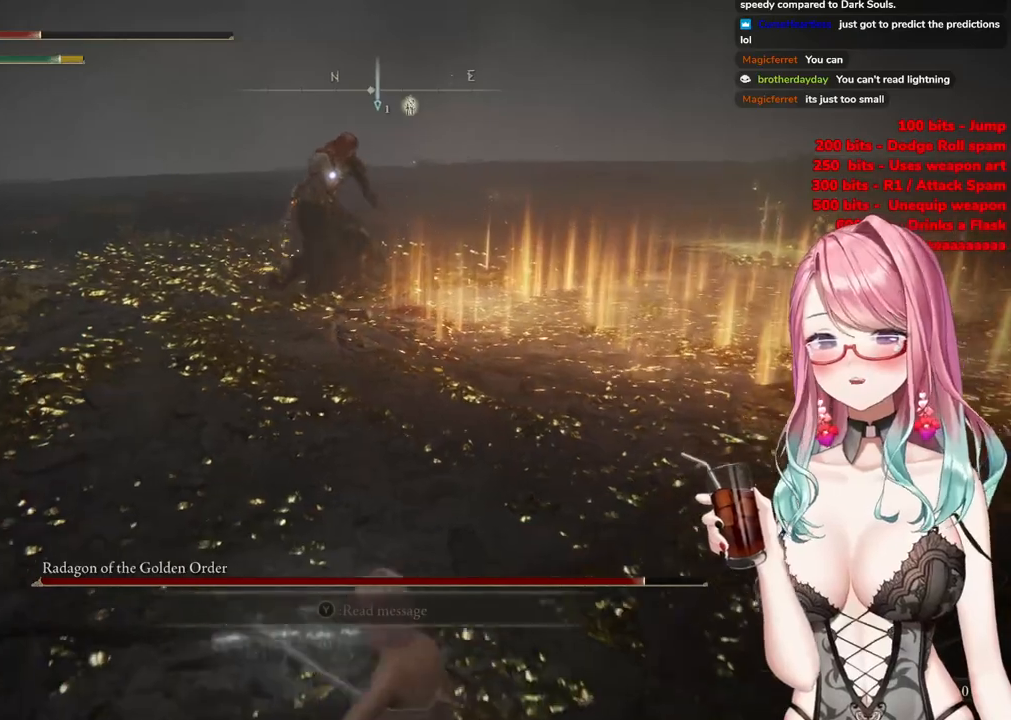
{"buttons": [], "left_stick": "down-right", "right_stick": "center", "events": [[350, "left_stick", "down-right"]]}
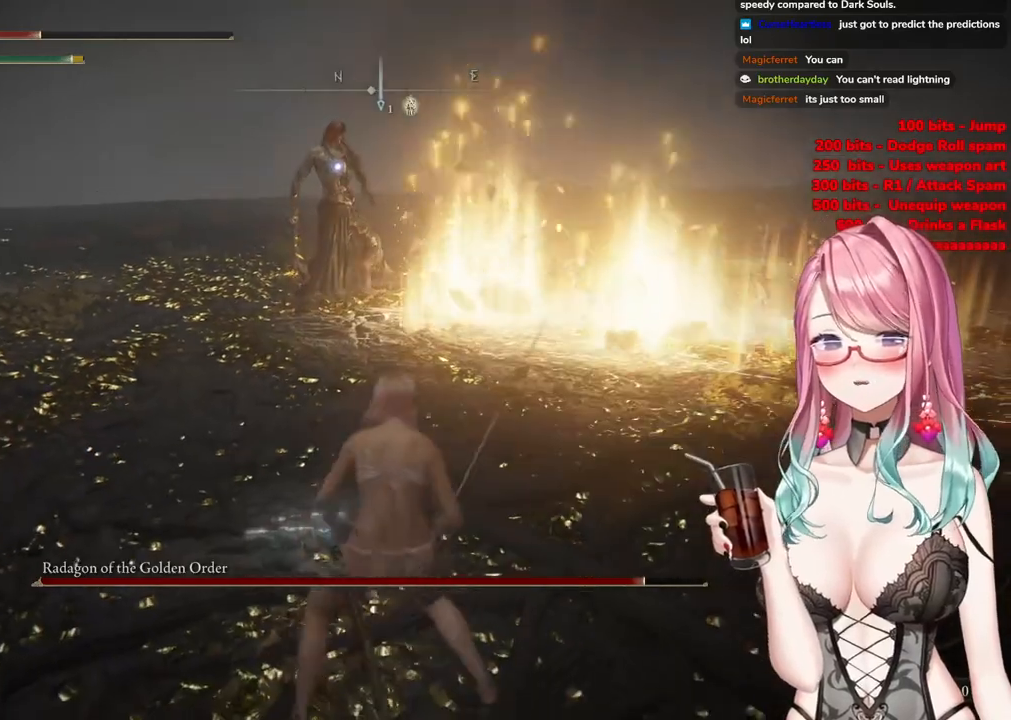
{"buttons": [], "left_stick": "down-right", "right_stick": "center", "events": []}
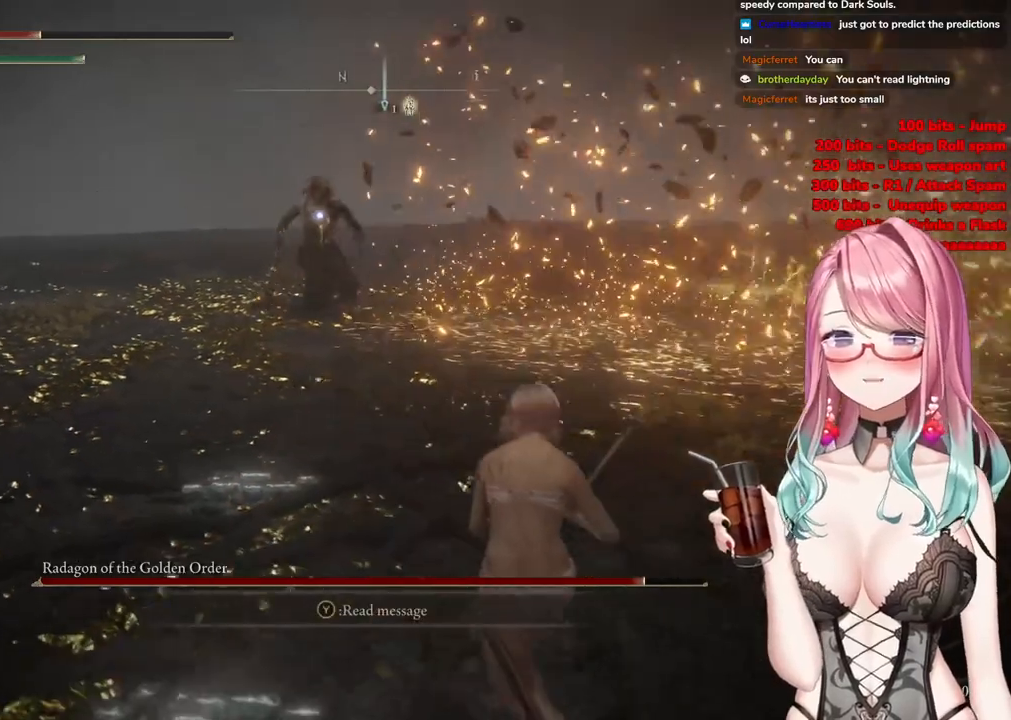
{"buttons": [], "left_stick": "down-right", "right_stick": "center", "events": [[33, "CIRCLE", "down"], [117, "CIRCLE", "up"]]}
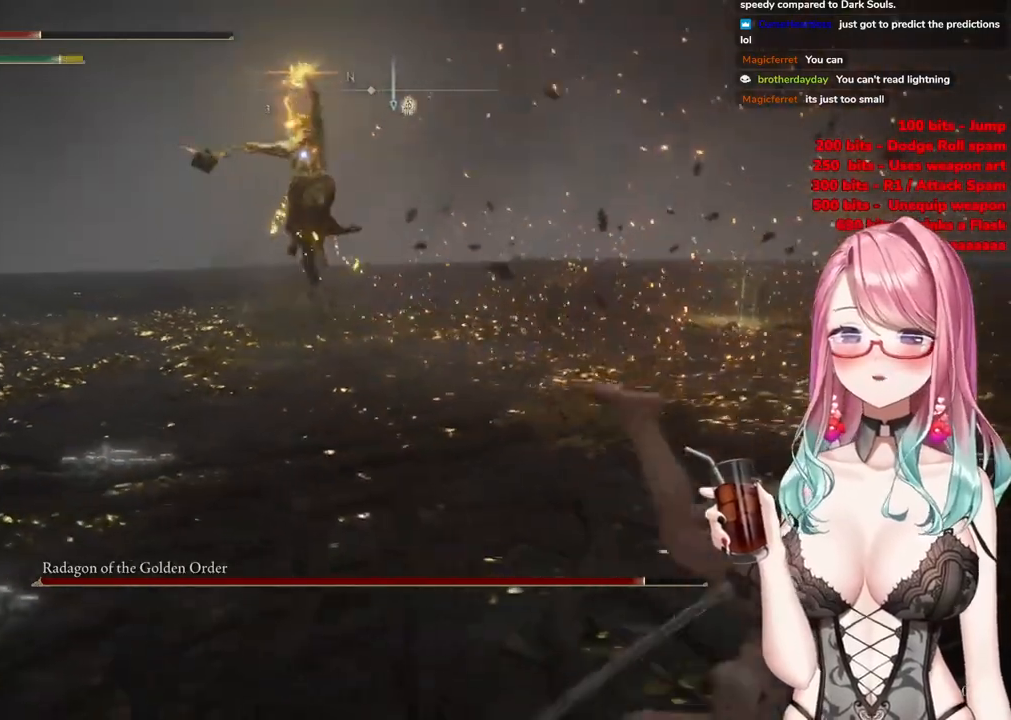
{"buttons": [], "left_stick": "right", "right_stick": "center", "events": [[134, "left_stick", "right"], [401, "CIRCLE", "down"], [501, "CIRCLE", "up"]]}
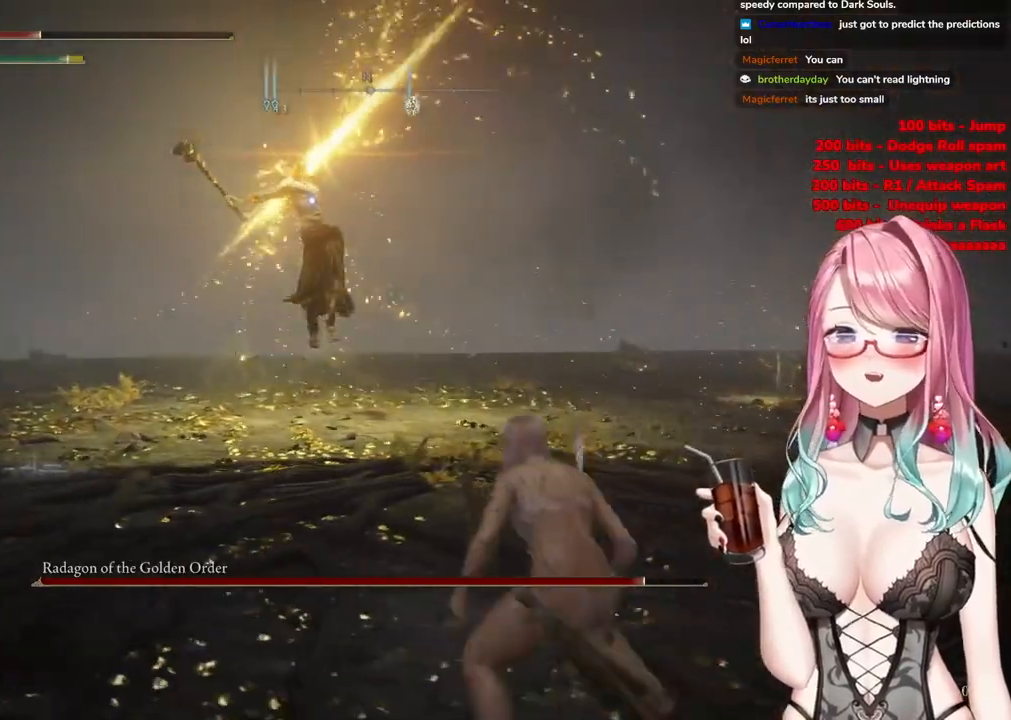
{"buttons": [], "left_stick": "right", "right_stick": "center", "events": []}